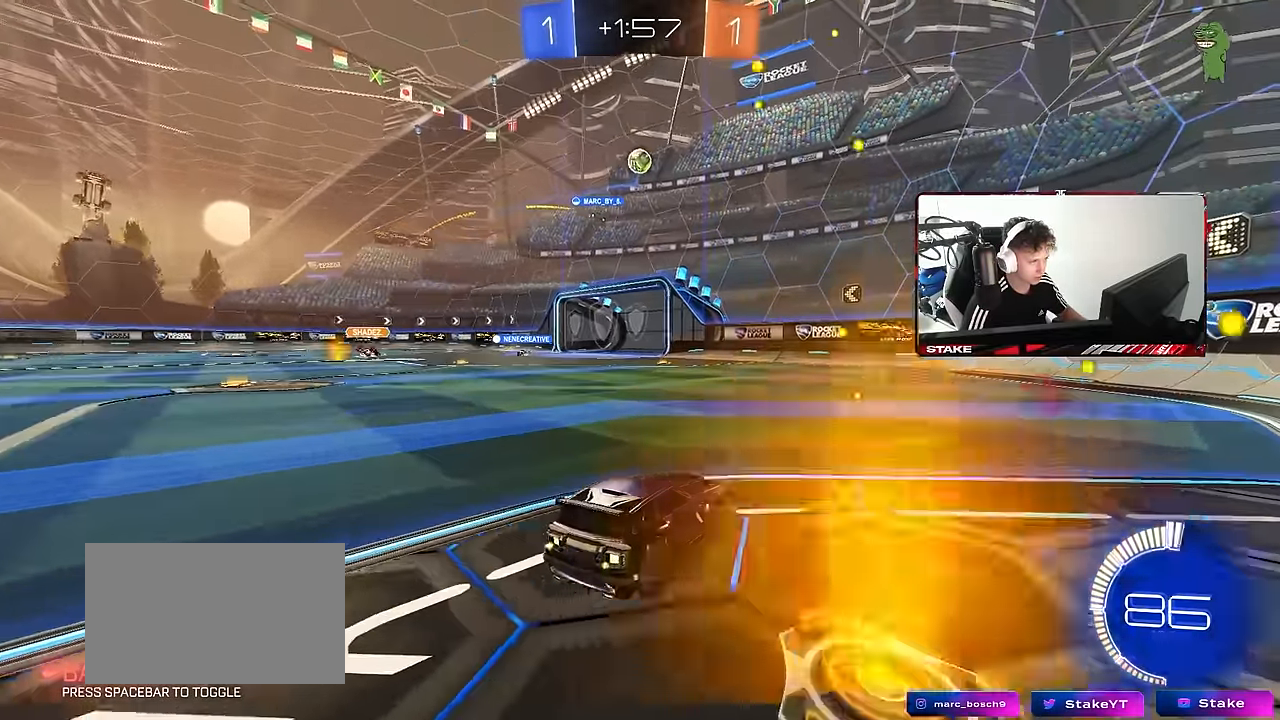
Gameplay with keyboard and mouse; each line is a JSON object with the keys and mouse buttons held at the frame after it. "events" lists presses ("down") and releases ("up") of "1", "2", "3", "4", "5", "a", "alt", "c", "caps_lock", "ctrl", "d", "e", "f", "g", "q", "r", "s", "shift", "space", "t", "tab", "v", "w", "x", "z", "mouse_left", "mouse_wheel" and "mouse_right" between this image and that frame as [ms after this image, input, new state], when the widget could be followed in between. "mouse_left", "mouse_wheel", "mouse_right" = the "left", "wheel", "right" buttons of the "mouse" list. No other keys are recorded. "wheel" means that the mouse wheel is clicked or scrolled. "mouse_move" is the direction in which the mouse moves at that frame (one of eight, or "still"), when it could be read.
{"keys": [], "mouse": ["left", "right"], "mouse_move": "still", "events": [[66, "w", "up"], [116, "s", "down"], [166, "mouse_right", "down"], [250, "a", "up"], [250, "d", "down"], [383, "d", "up"], [383, "mouse_left", "down"], [383, "mouse_right", "up"], [433, "mouse_right", "down"], [433, "s", "up"]]}
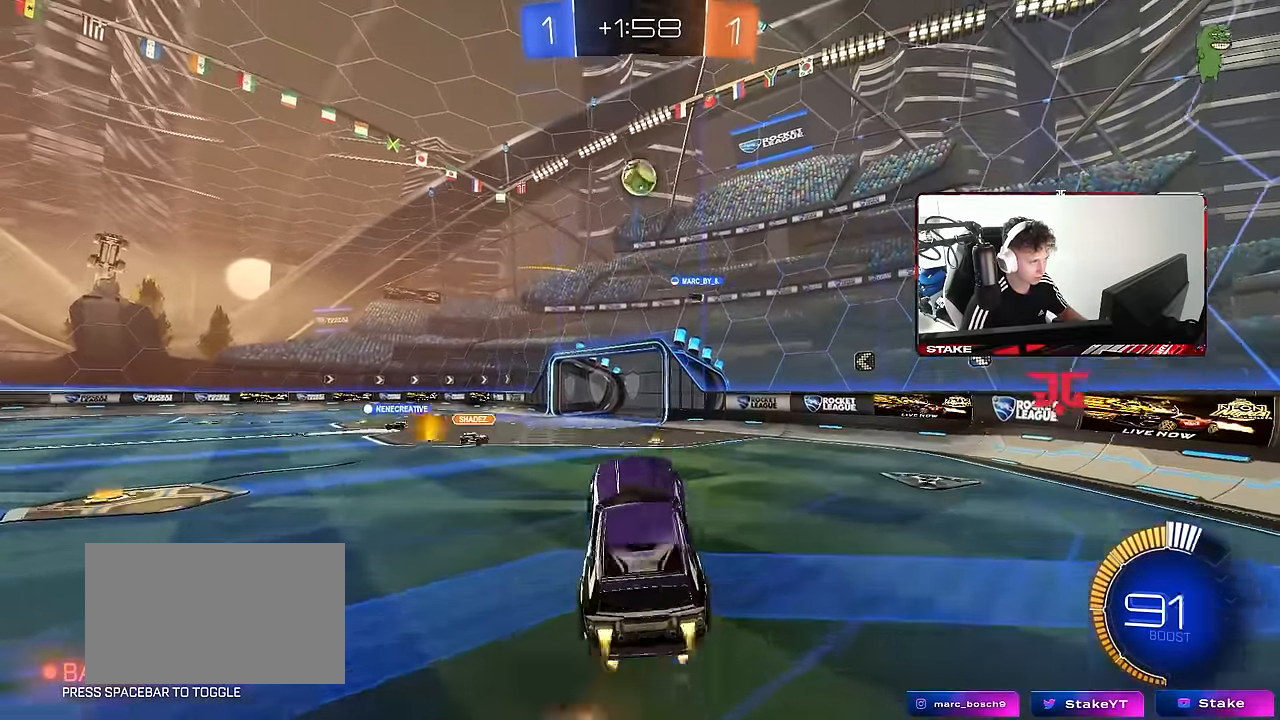
{"keys": ["d", "shift"], "mouse": ["left"], "mouse_move": "still", "events": [[33, "a", "down"], [33, "s", "down"], [33, "shift", "down"], [83, "s", "up"], [133, "a", "up"], [133, "mouse_right", "up"], [166, "d", "down"], [166, "shift", "up"], [266, "d", "up"], [366, "mouse_left", "up"], [400, "d", "down"], [400, "w", "down"], [450, "mouse_left", "down"], [500, "shift", "down"], [500, "w", "up"]]}
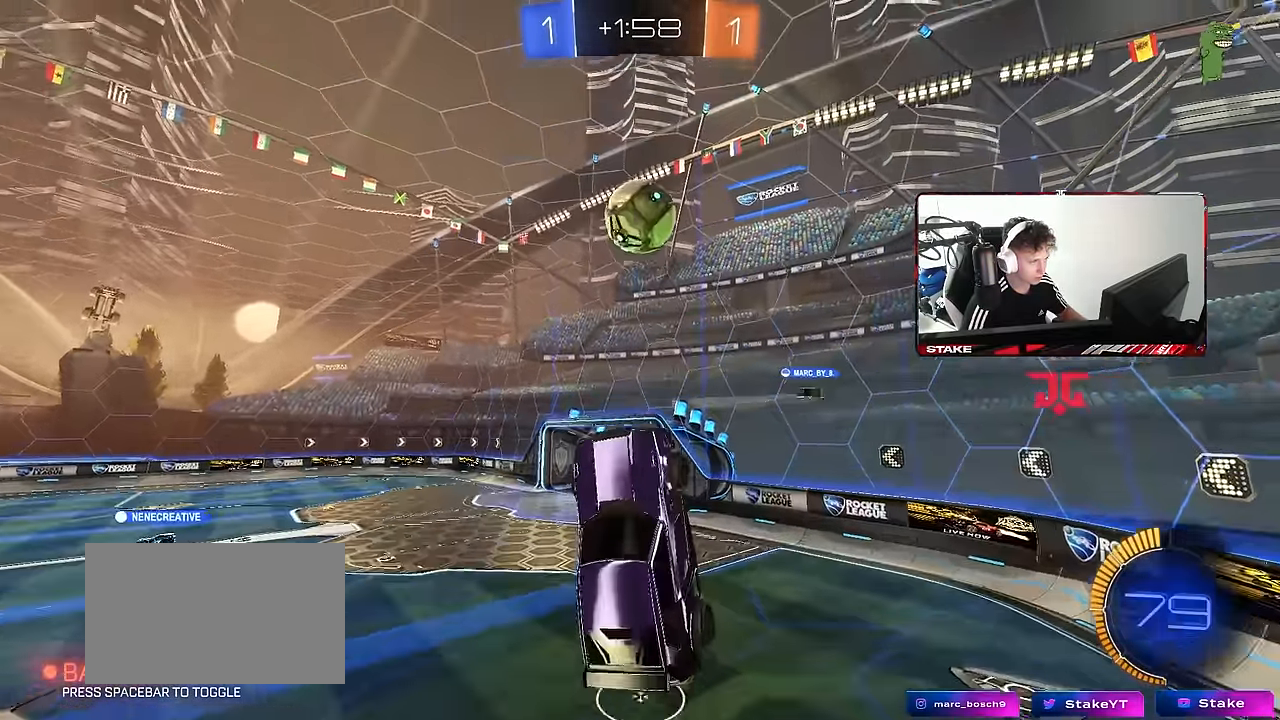
{"keys": ["a", "s", "shift"], "mouse": [], "mouse_move": "still", "events": [[50, "d", "up"], [100, "shift", "up"], [150, "mouse_left", "up"], [233, "mouse_left", "down"], [384, "mouse_left", "up"], [417, "s", "down"], [467, "a", "down"], [467, "shift", "down"]]}
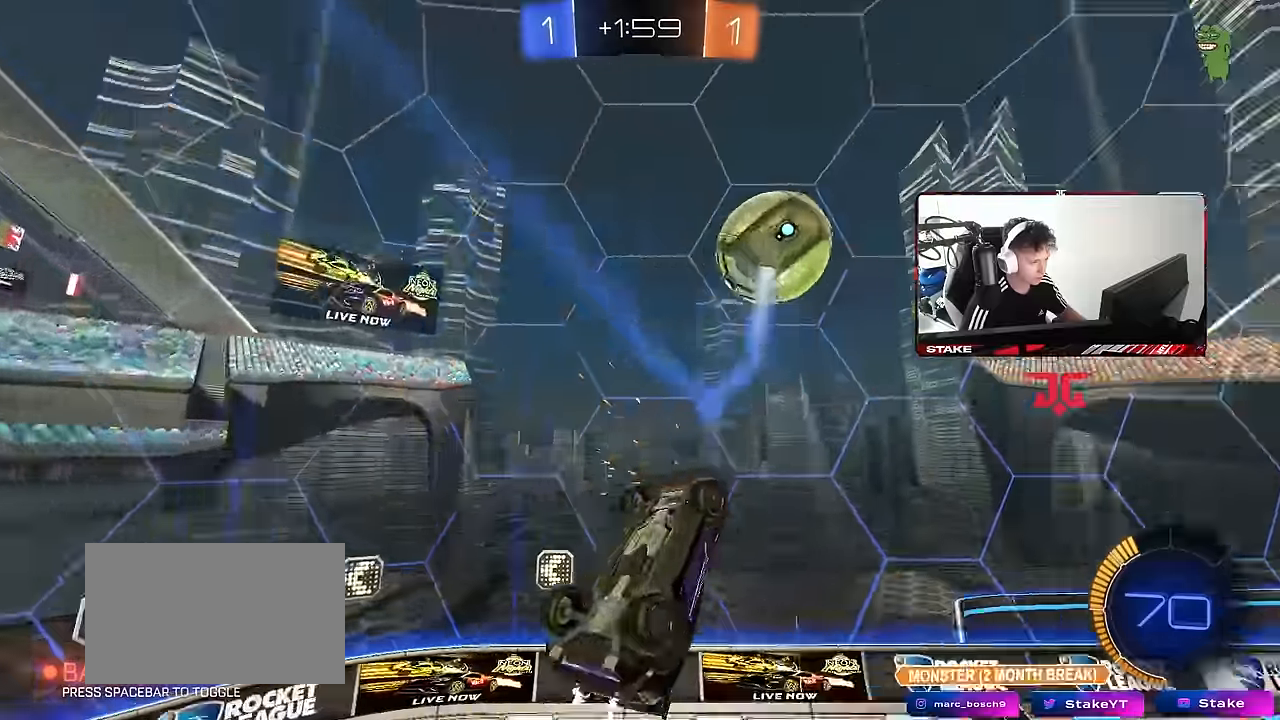
{"keys": ["d"], "mouse": [], "mouse_move": "still", "events": [[117, "a", "up"], [167, "s", "up"], [200, "shift", "up"], [400, "d", "down"]]}
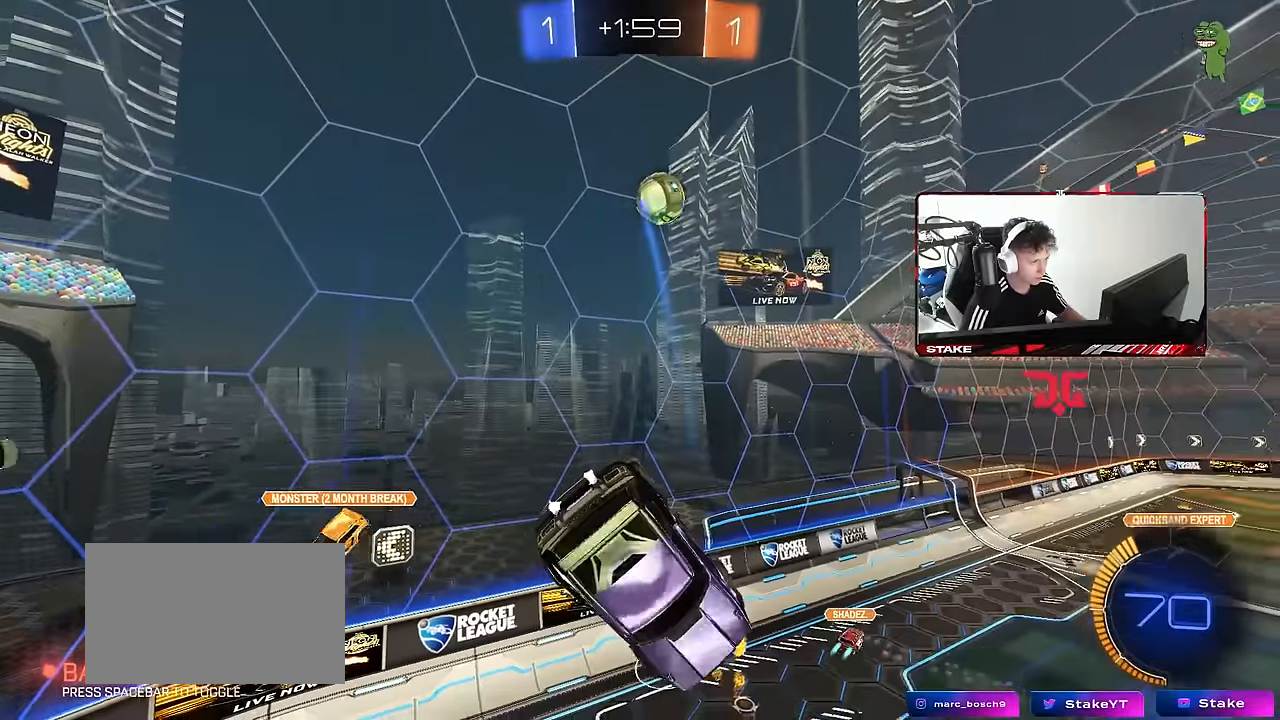
{"keys": [], "mouse": ["left"], "mouse_move": "still", "events": [[84, "s", "down"], [167, "d", "up"], [217, "a", "down"], [217, "s", "up"], [217, "shift", "down"], [317, "shift", "up"], [367, "mouse_left", "down"], [400, "a", "up"]]}
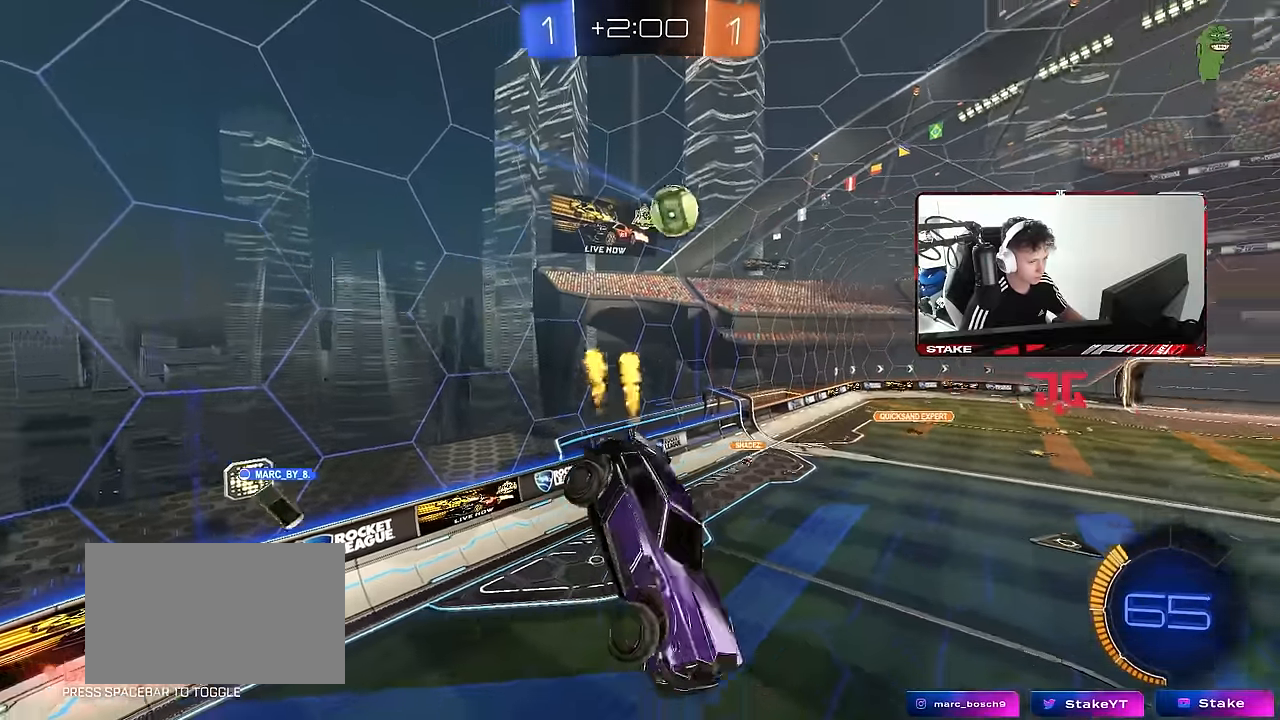
{"keys": [], "mouse": [], "mouse_move": "still", "events": [[50, "d", "down"], [100, "shift", "down"], [184, "mouse_left", "up"], [234, "d", "up"], [234, "shift", "up"], [384, "a", "down"], [467, "a", "up"]]}
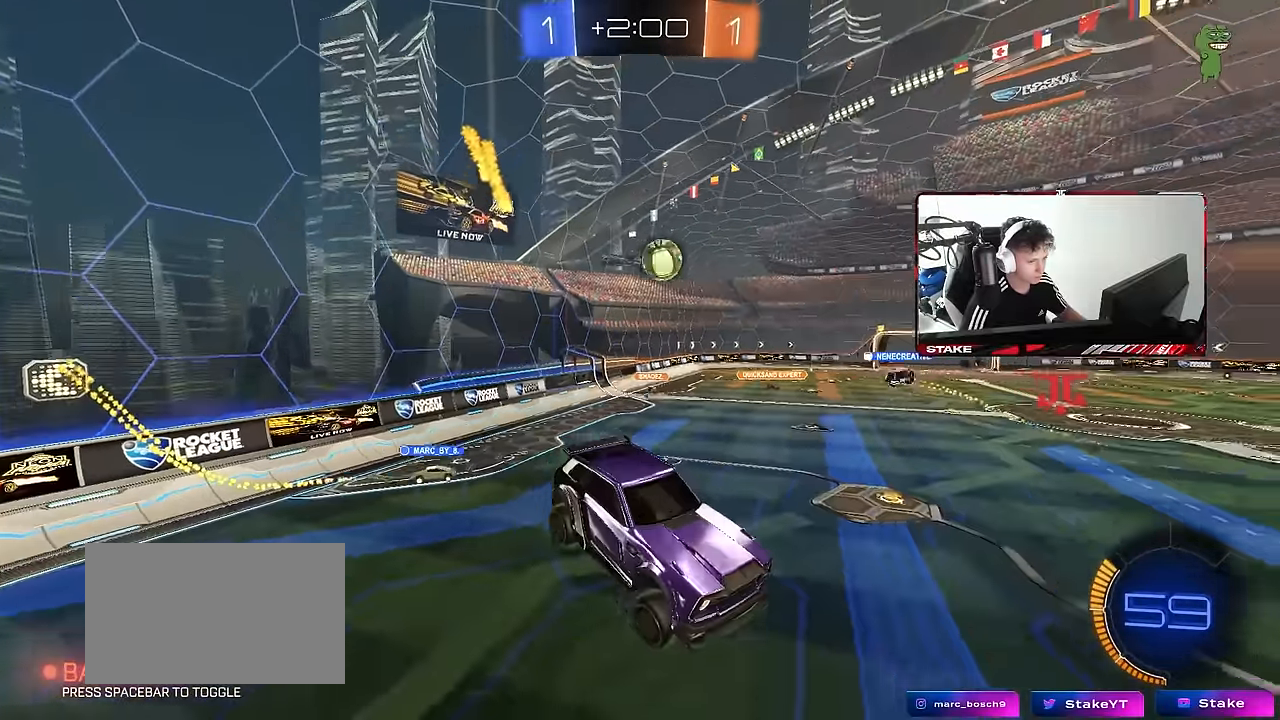
{"keys": ["a", "w"], "mouse": [], "mouse_move": "still", "events": [[250, "a", "down"], [250, "w", "down"]]}
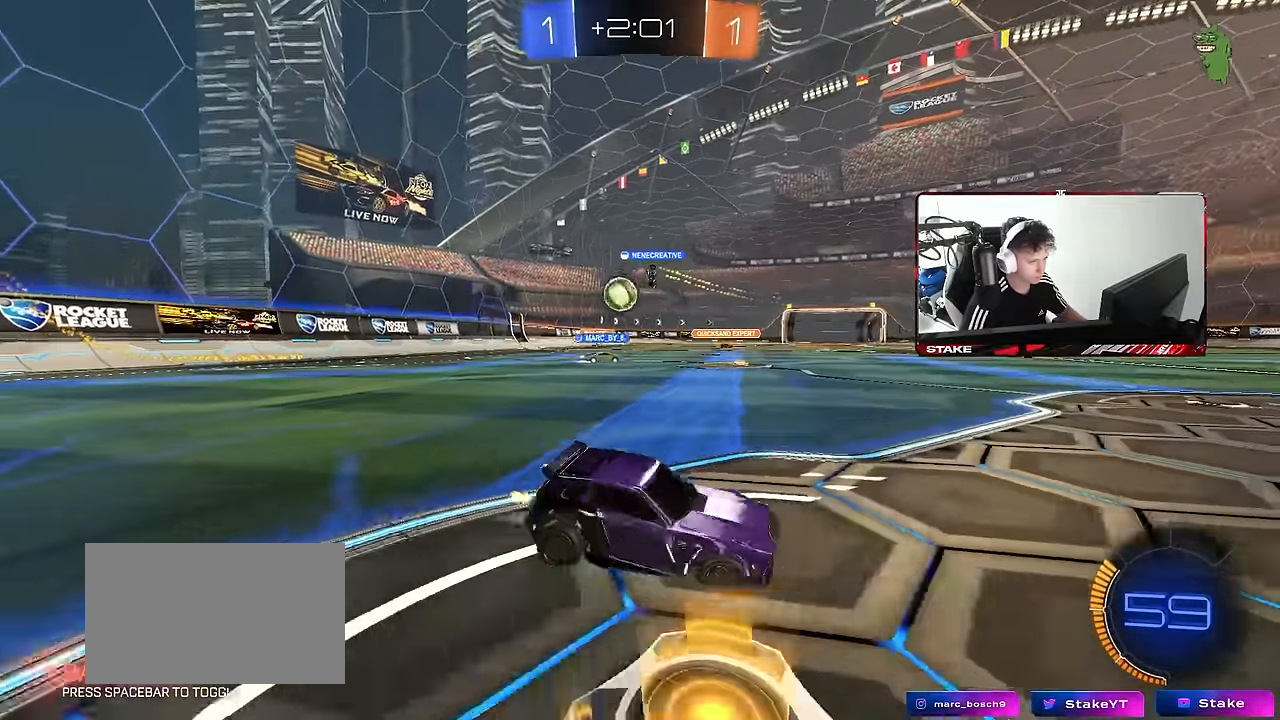
{"keys": ["a", "w"], "mouse": [], "mouse_move": "still", "events": [[134, "shift", "down"], [217, "shift", "up"], [267, "a", "up"], [367, "a", "down"], [417, "shift", "down"], [450, "shift", "up"]]}
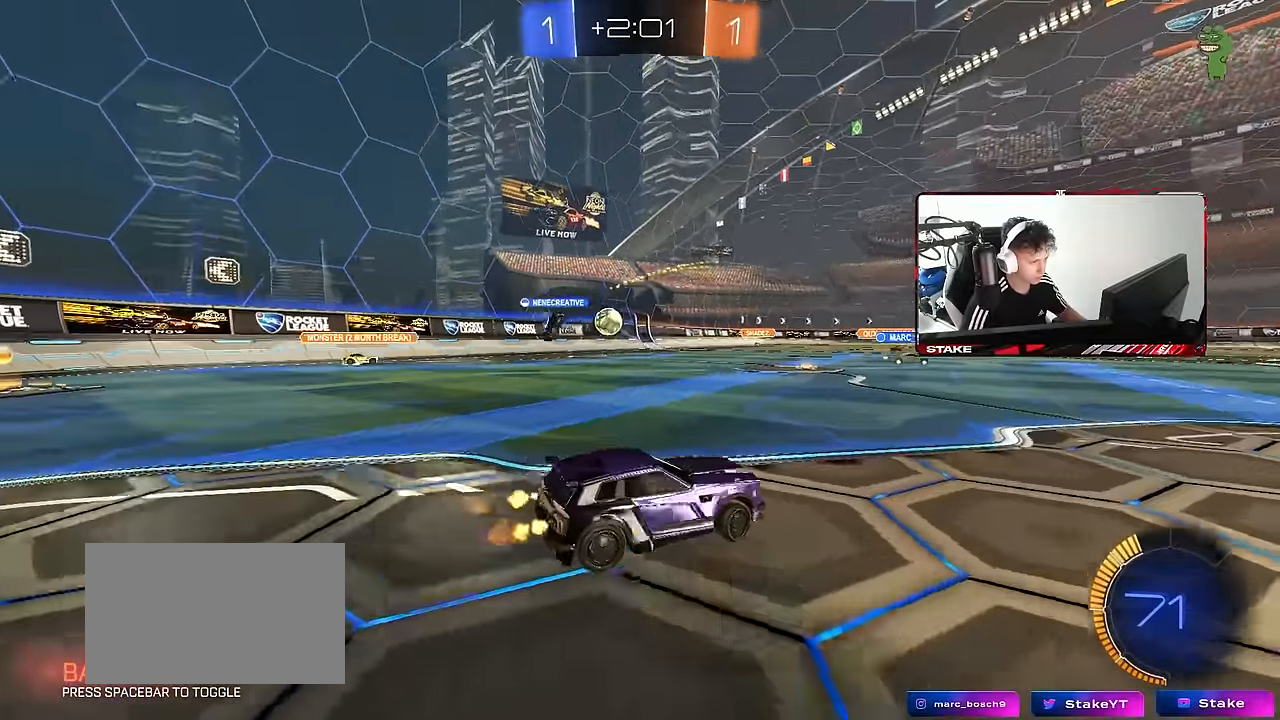
{"keys": ["a", "w"], "mouse": [], "mouse_move": "still", "events": [[384, "shift", "down"], [467, "shift", "up"]]}
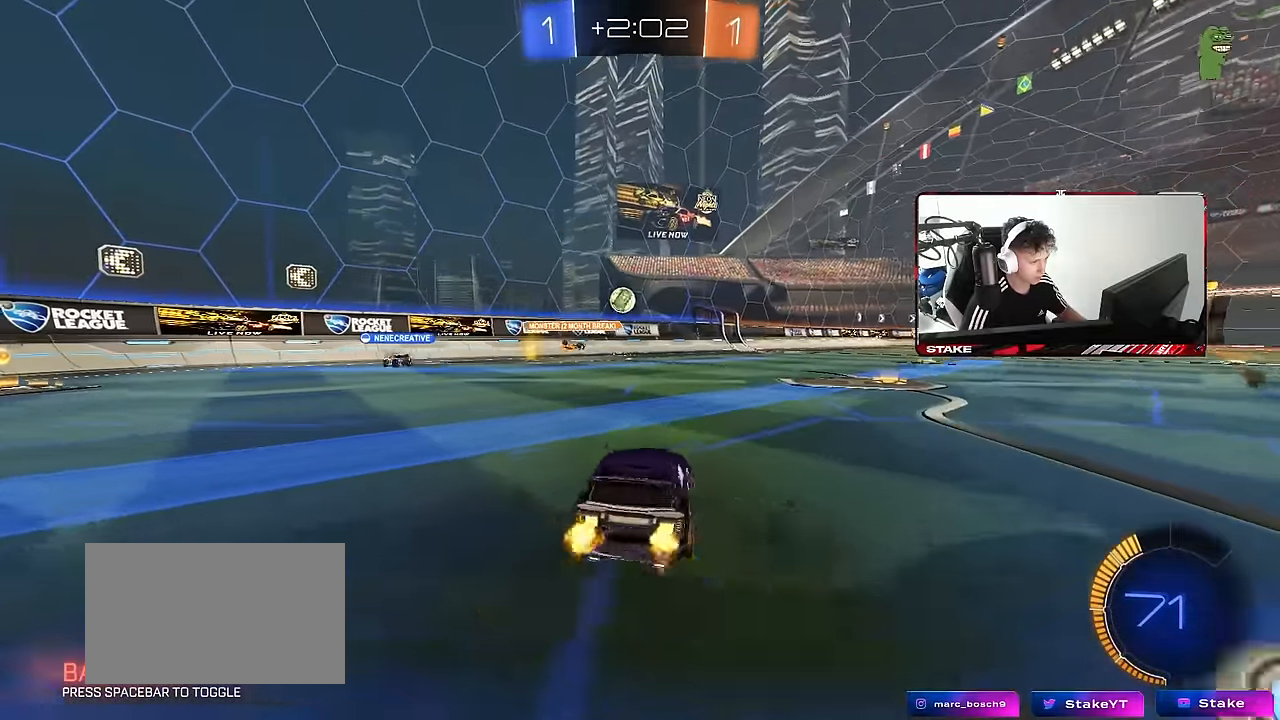
{"keys": ["a", "w"], "mouse": ["left"], "mouse_move": "still", "events": [[400, "mouse_left", "down"]]}
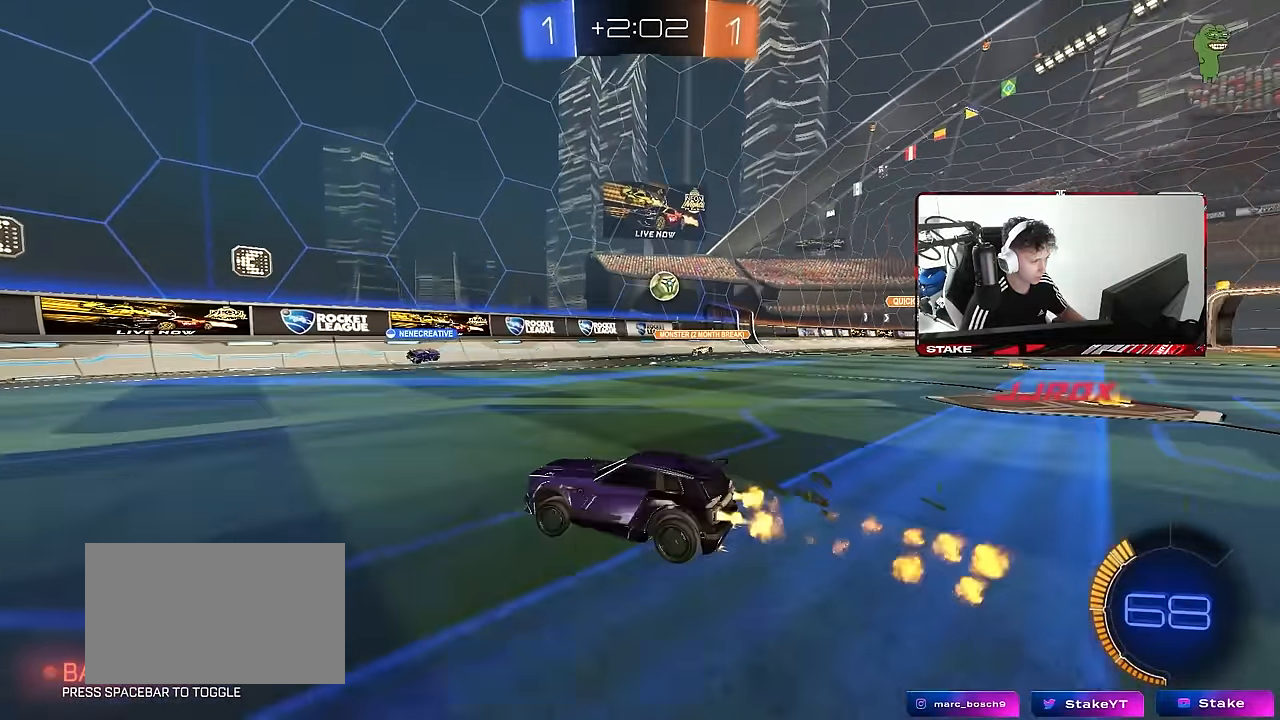
{"keys": ["a", "shift", "w"], "mouse": ["left"], "mouse_move": "still", "events": [[34, "a", "up"], [450, "a", "down"], [450, "shift", "down"]]}
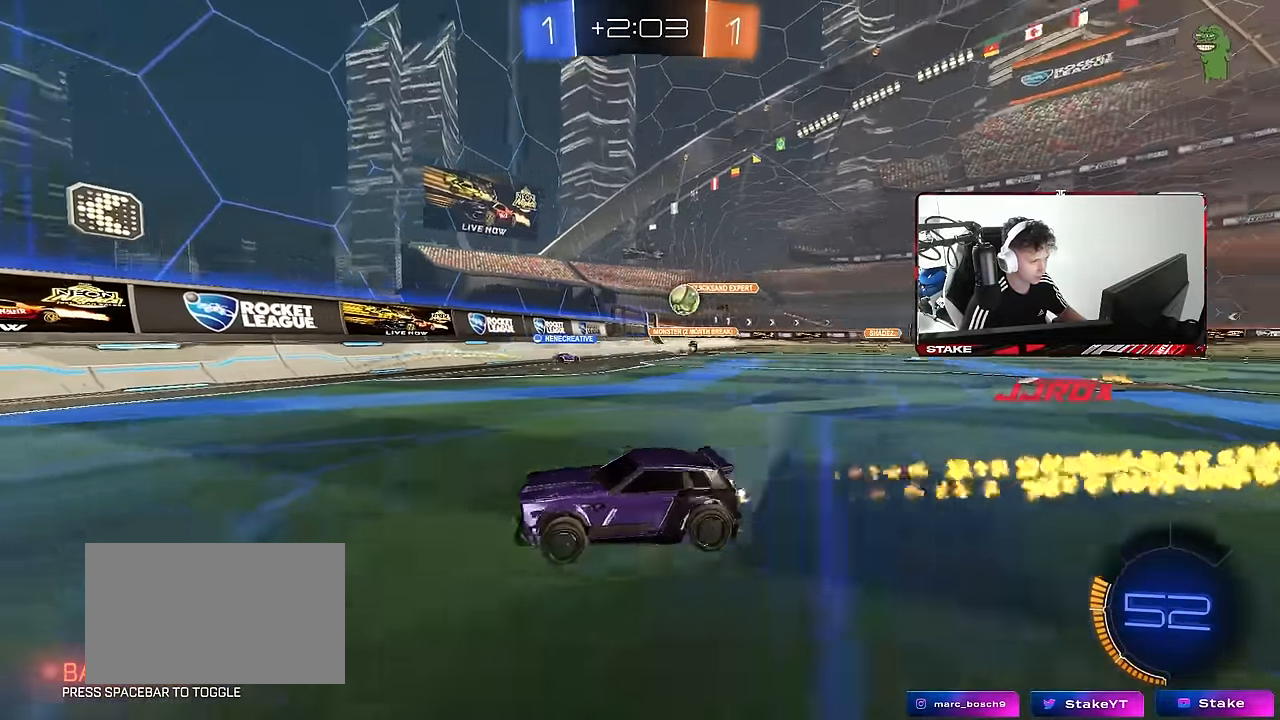
{"keys": ["a", "s"], "mouse": [], "mouse_move": "still", "events": [[100, "mouse_left", "up"], [100, "shift", "up"], [234, "a", "up"], [334, "d", "down"], [334, "w", "up"], [417, "a", "down"], [417, "d", "up"], [467, "s", "down"]]}
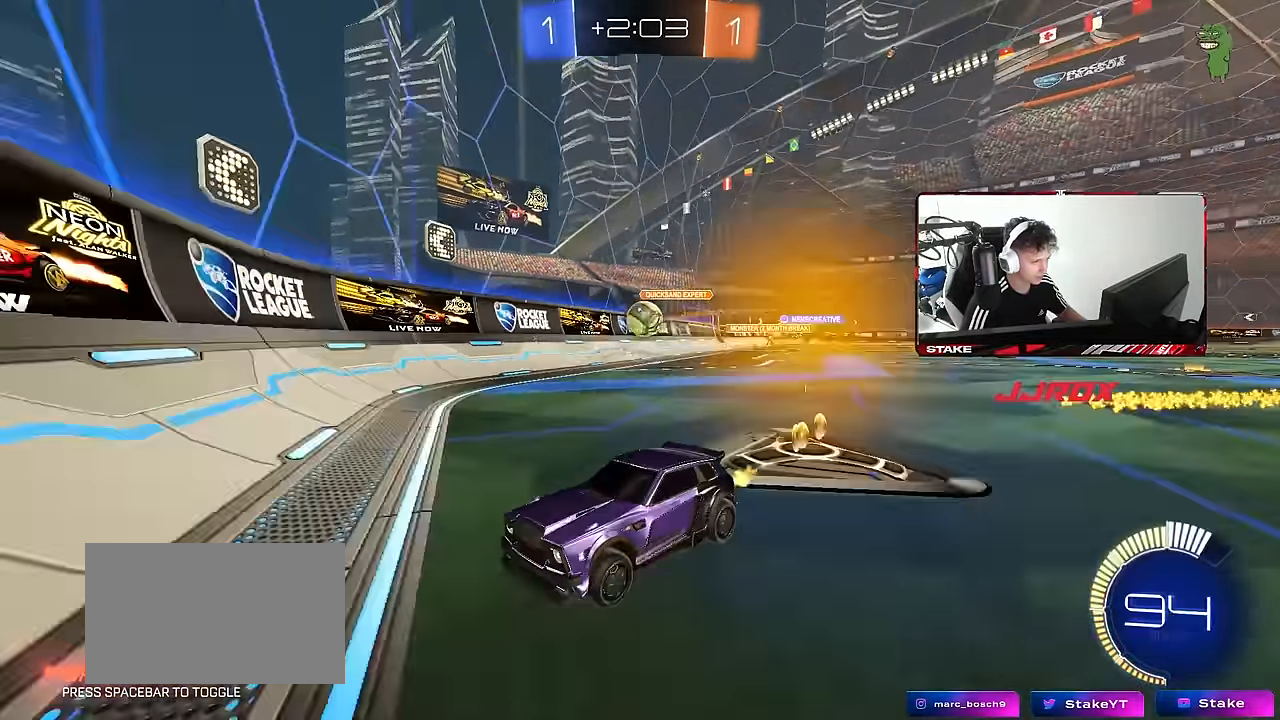
{"keys": ["a", "w"], "mouse": ["left"], "mouse_move": "down-left", "events": [[17, "a", "up"], [17, "d", "down"], [67, "s", "up"], [150, "s", "down"], [200, "d", "up"], [250, "a", "down"], [300, "s", "up"], [350, "mouse_left", "down"], [350, "shift", "down"], [400, "w", "down"], [434, "shift", "up"]]}
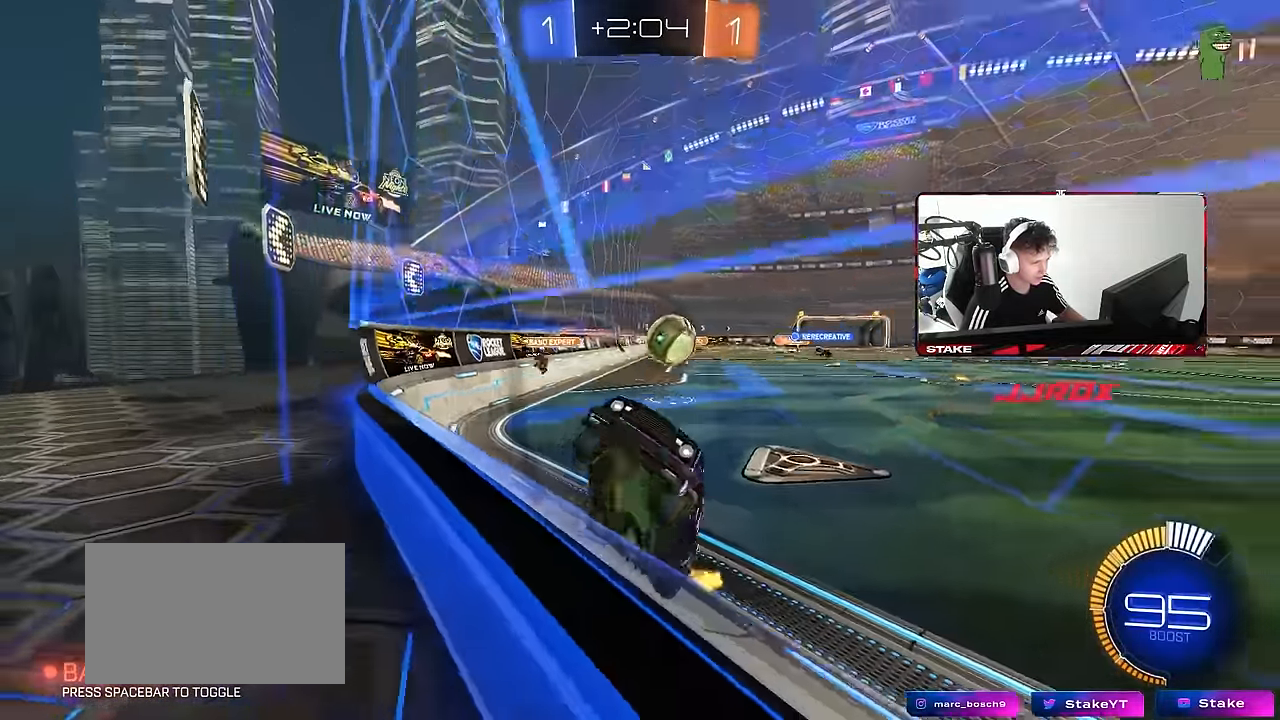
{"keys": ["w"], "mouse": [], "mouse_move": "still", "events": [[317, "mouse_left", "up"], [450, "a", "up"]]}
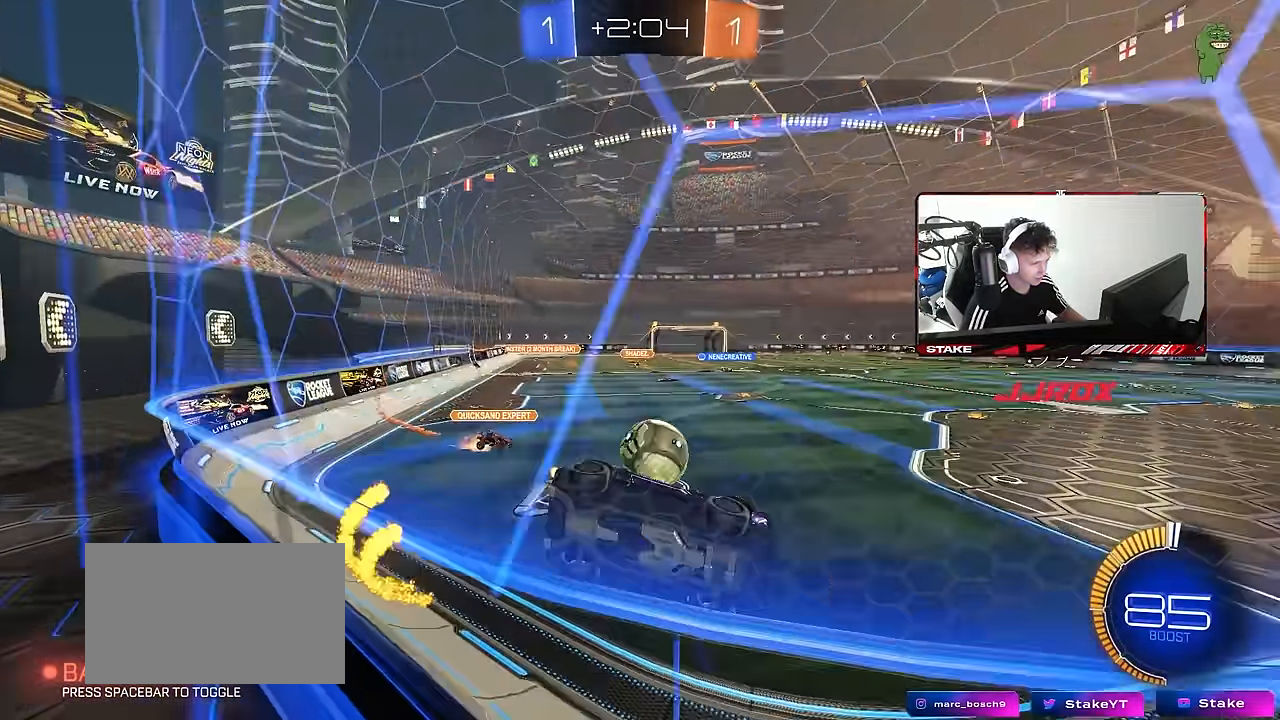
{"keys": [], "mouse": [], "mouse_move": "still", "events": [[150, "d", "down"], [184, "w", "up"], [234, "s", "down"], [384, "d", "up"], [417, "s", "up"]]}
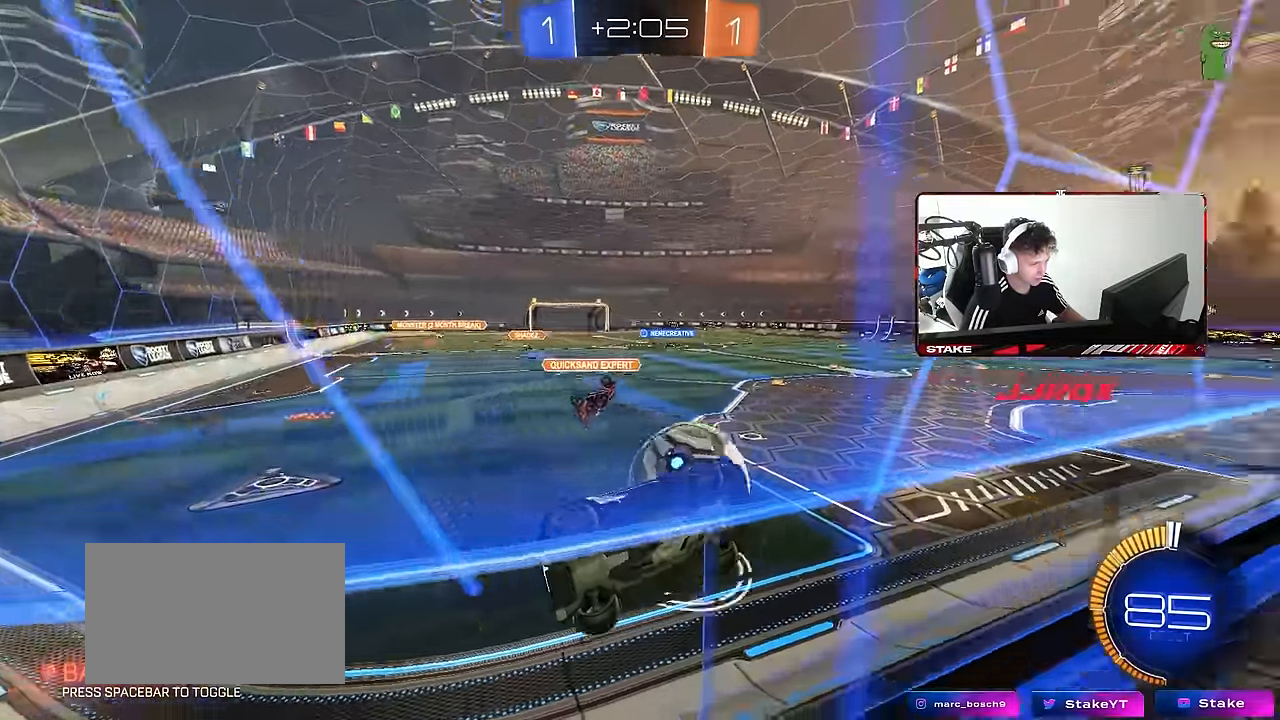
{"keys": ["a", "w"], "mouse": [], "mouse_move": "still", "events": [[67, "w", "down"], [167, "d", "down"], [300, "d", "up"], [300, "w", "up"], [350, "w", "down"], [434, "a", "down"]]}
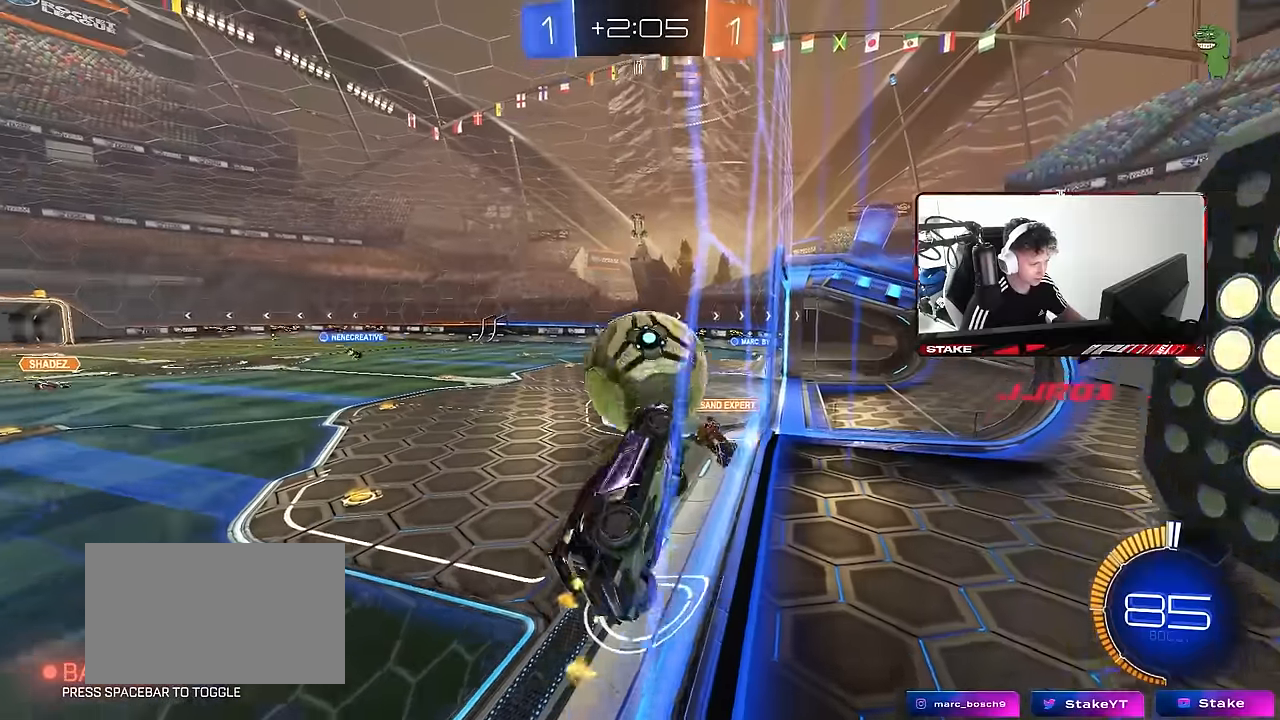
{"keys": ["w"], "mouse": ["left"], "mouse_move": "still", "events": [[34, "a", "up"], [34, "mouse_left", "down"]]}
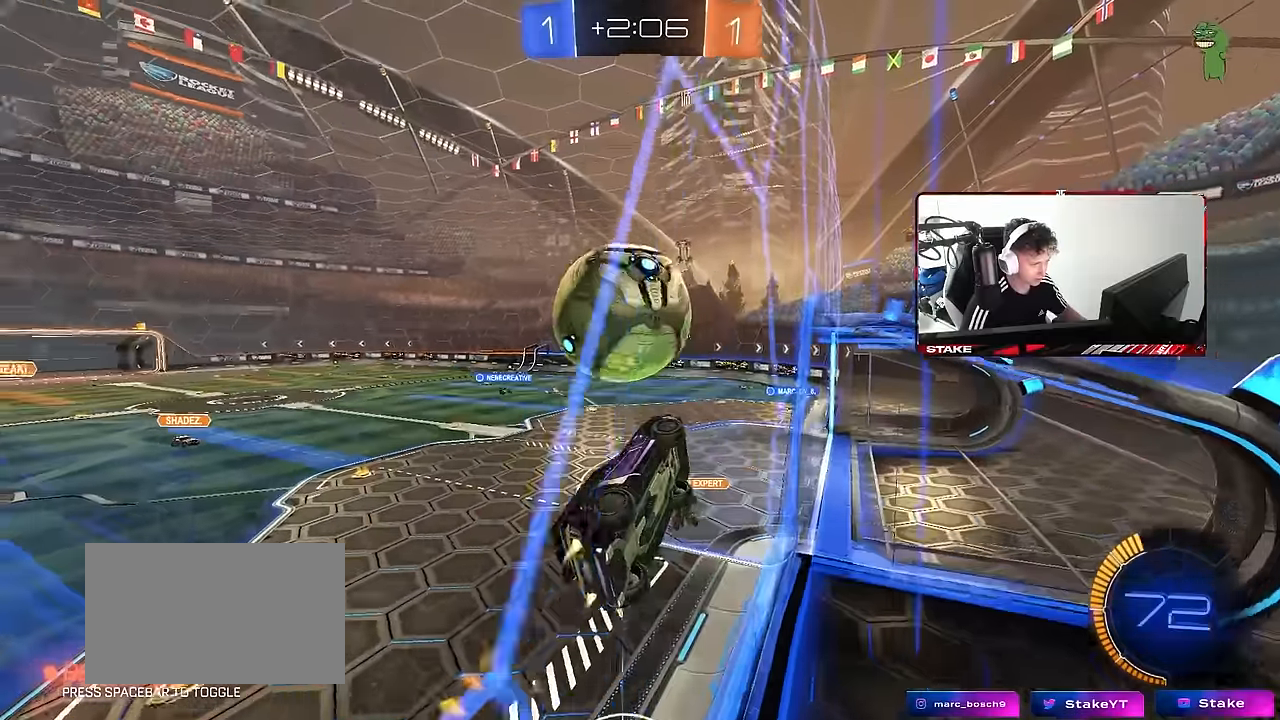
{"keys": ["a", "s", "shift"], "mouse": [], "mouse_move": "still", "events": [[100, "w", "up"], [150, "mouse_right", "down"], [234, "d", "down"], [234, "s", "down"], [284, "mouse_left", "up"], [334, "mouse_right", "up"], [434, "a", "down"], [434, "d", "up"], [434, "shift", "down"]]}
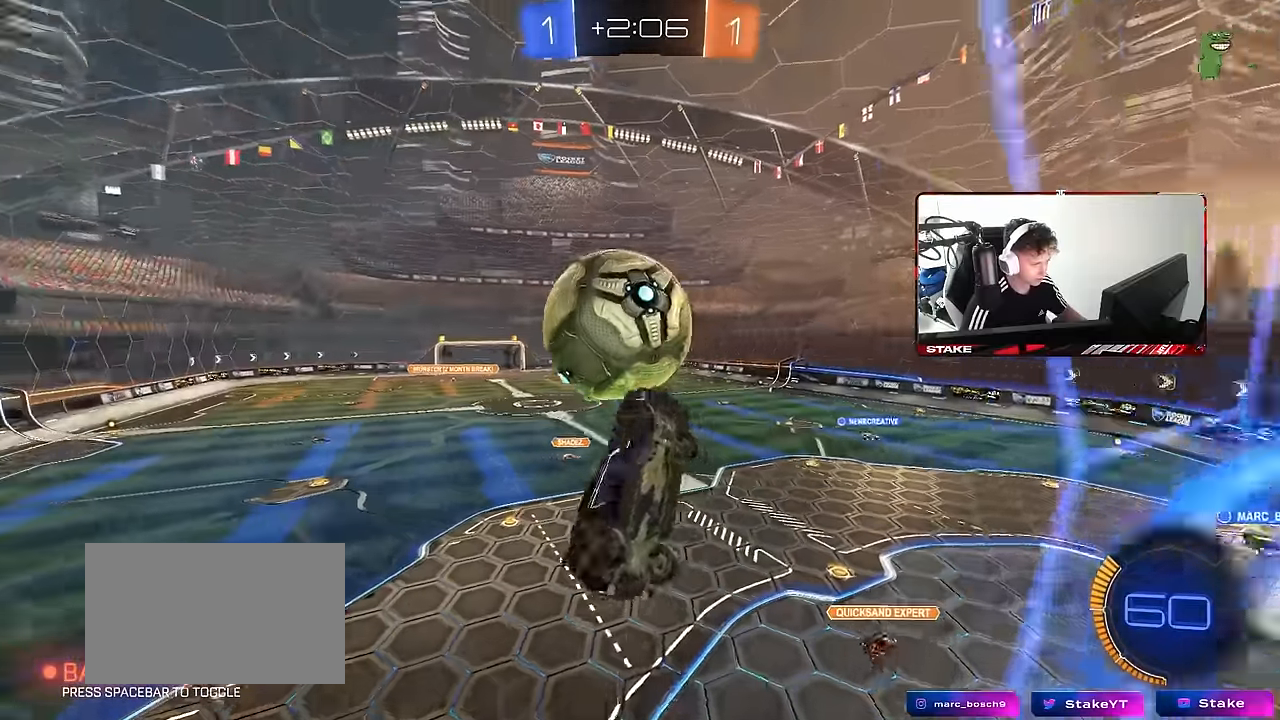
{"keys": ["a", "shift"], "mouse": ["left"], "mouse_move": "still", "events": [[150, "mouse_left", "down"], [150, "s", "up"], [400, "s", "down"], [484, "s", "up"]]}
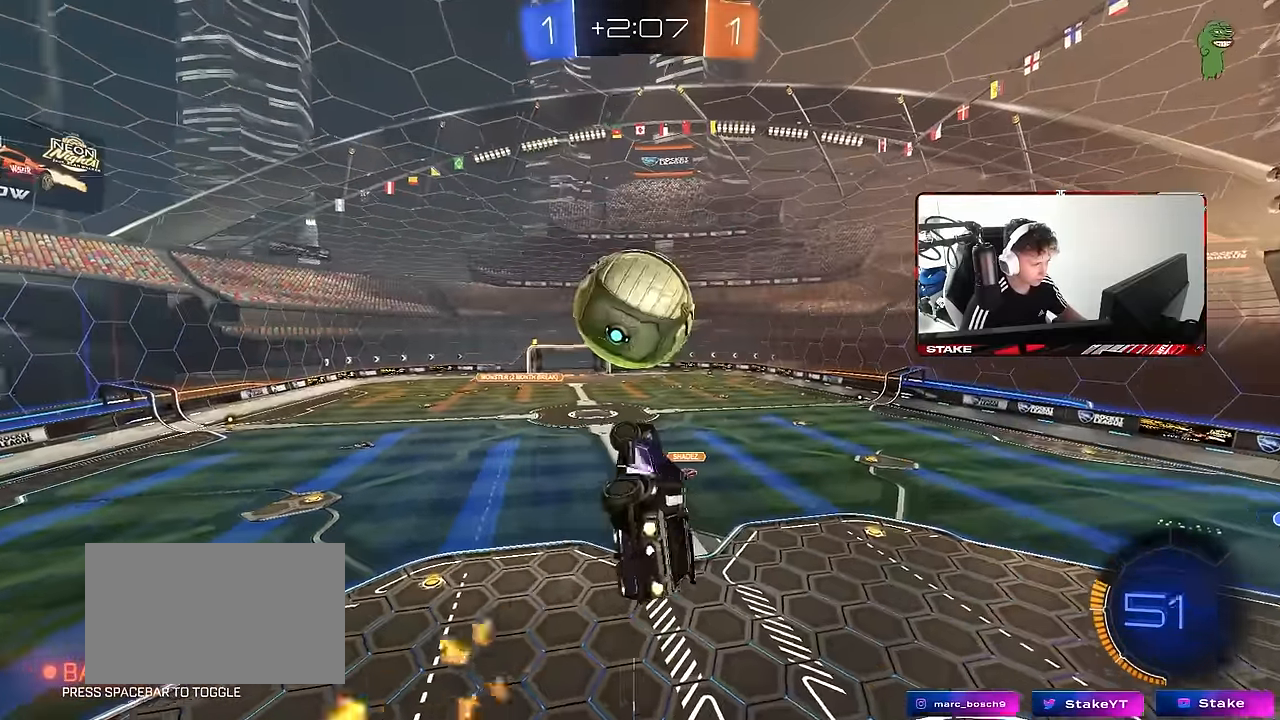
{"keys": ["a", "s", "shift"], "mouse": ["left", "right"], "mouse_move": "down-left", "events": [[217, "w", "down"], [367, "mouse_right", "down"], [450, "s", "down"], [450, "w", "up"]]}
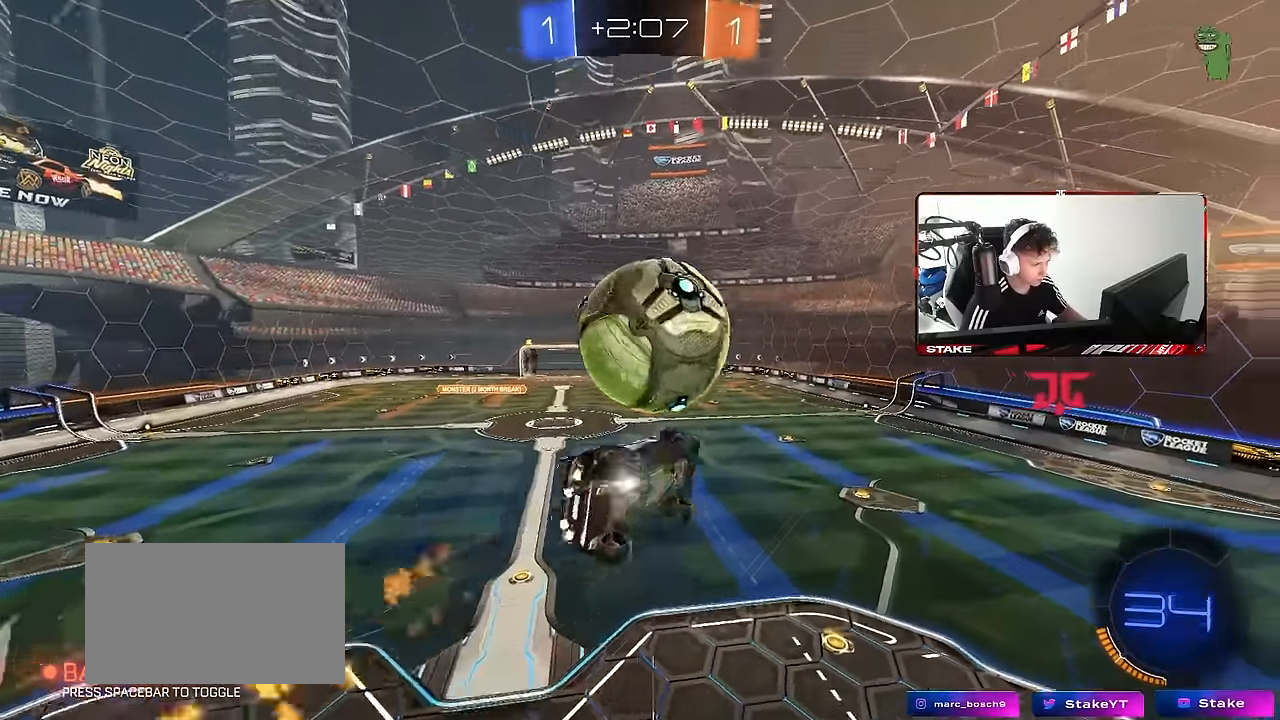
{"keys": ["a", "s"], "mouse": [], "mouse_move": "still", "events": [[150, "mouse_right", "up"], [234, "s", "up"], [334, "s", "down"], [417, "mouse_left", "up"], [467, "shift", "up"]]}
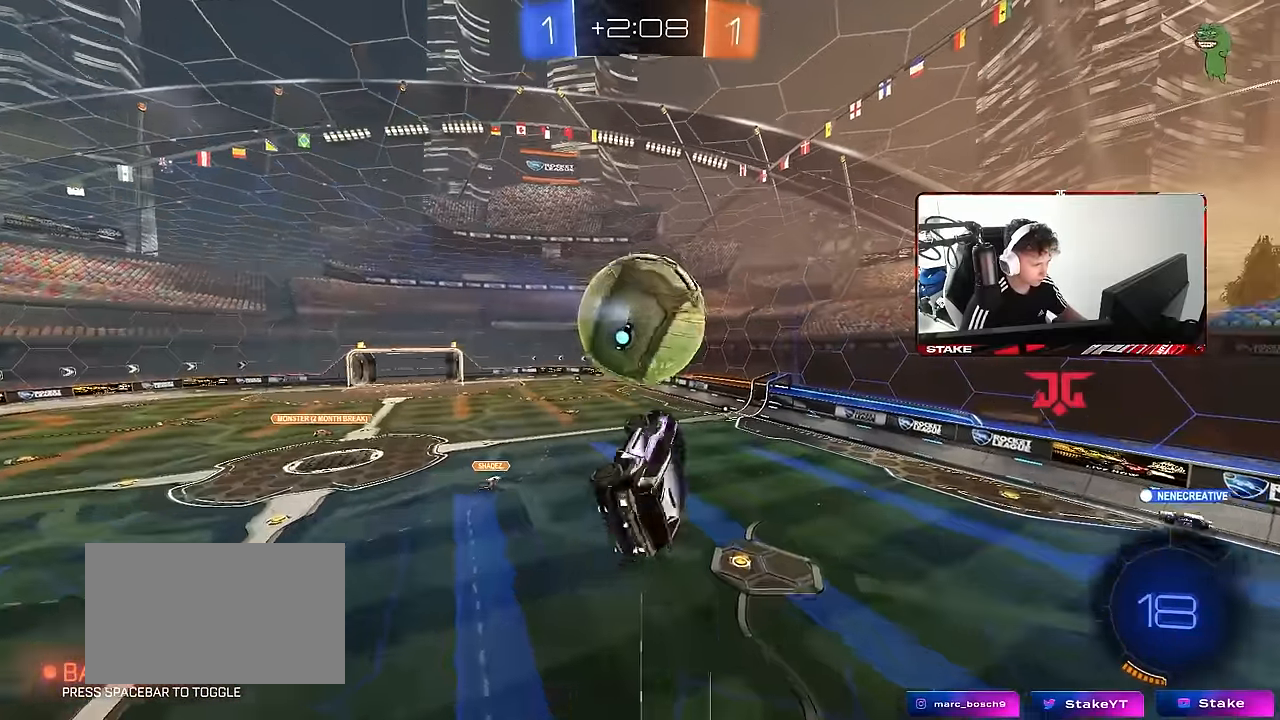
{"keys": ["d", "q", "s"], "mouse": ["left"], "mouse_move": "still", "events": [[17, "a", "up"], [17, "d", "down"], [200, "s", "up"], [250, "q", "down"], [434, "mouse_left", "down"], [434, "s", "down"]]}
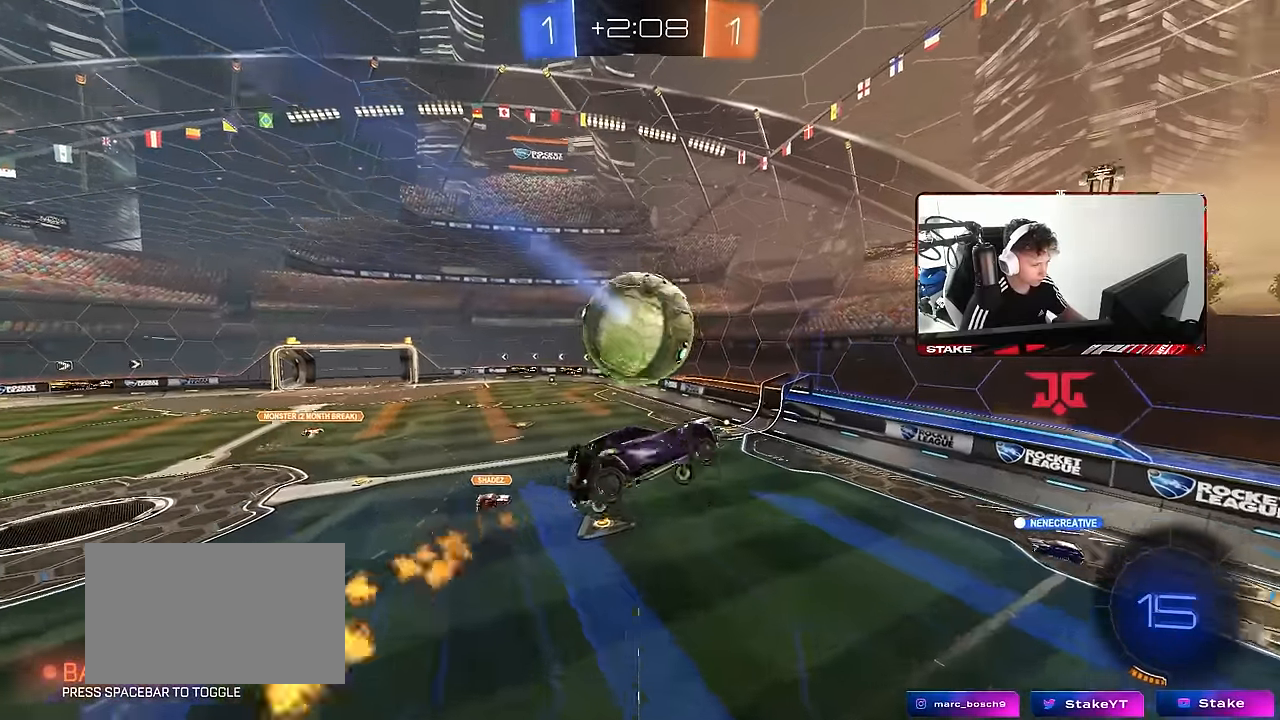
{"keys": ["d", "q"], "mouse": ["left"], "mouse_move": "still", "events": [[134, "s", "up"]]}
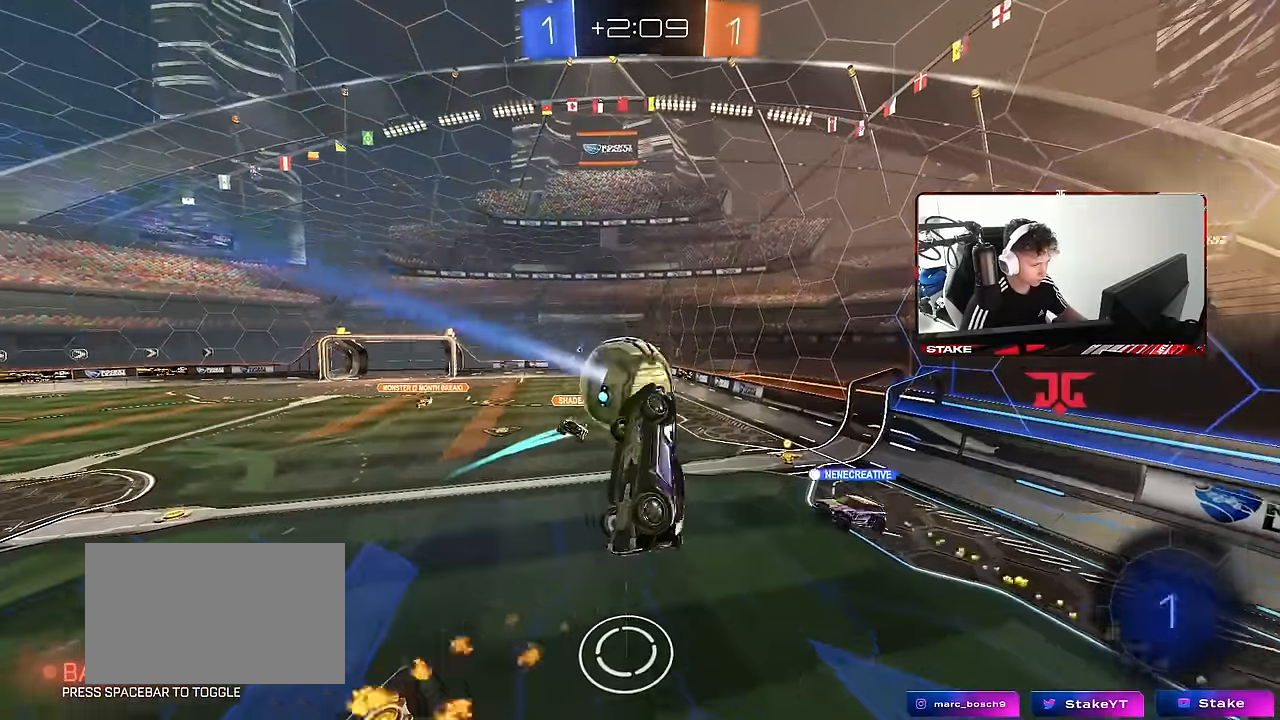
{"keys": [], "mouse": [], "mouse_move": "still", "events": [[50, "d", "up"], [50, "mouse_left", "up"], [100, "q", "up"], [150, "w", "down"], [184, "a", "down"], [284, "shift", "down"], [284, "w", "up"], [417, "shift", "up"], [467, "a", "up"]]}
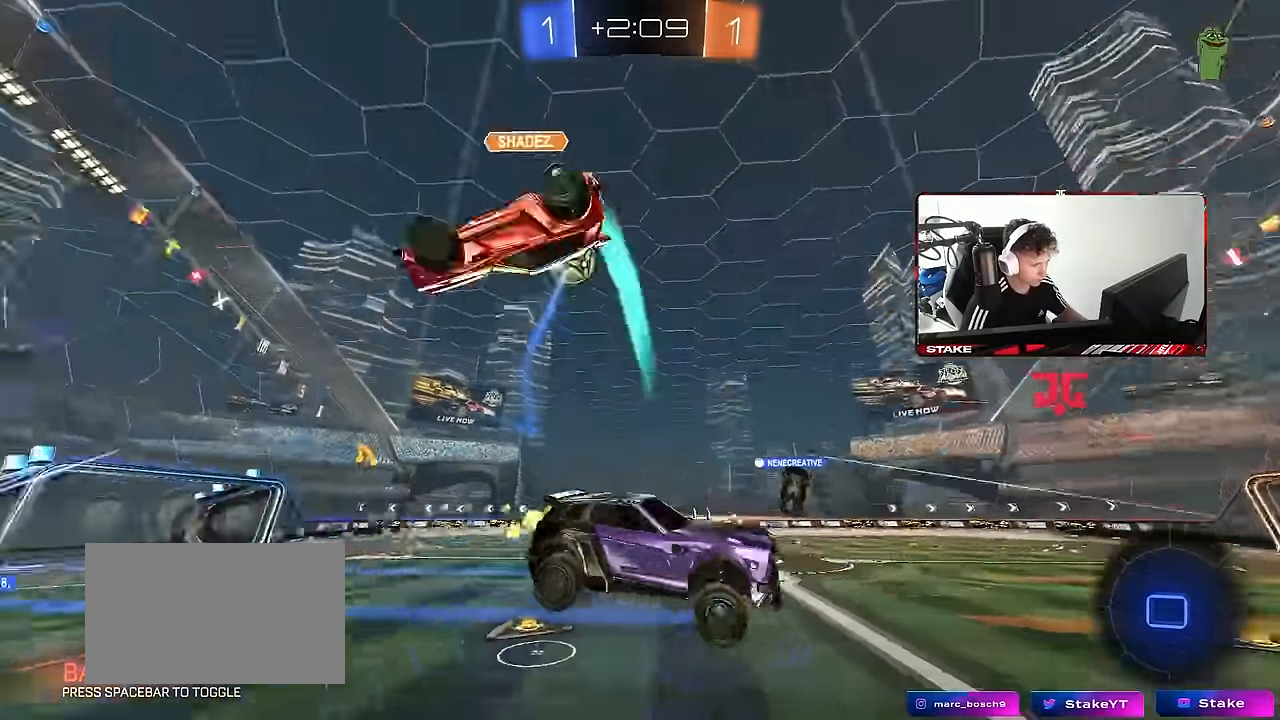
{"keys": ["a", "shift", "w"], "mouse": [], "mouse_move": "still", "events": [[167, "a", "down"], [200, "w", "down"], [250, "a", "up"], [400, "a", "down"], [484, "shift", "down"]]}
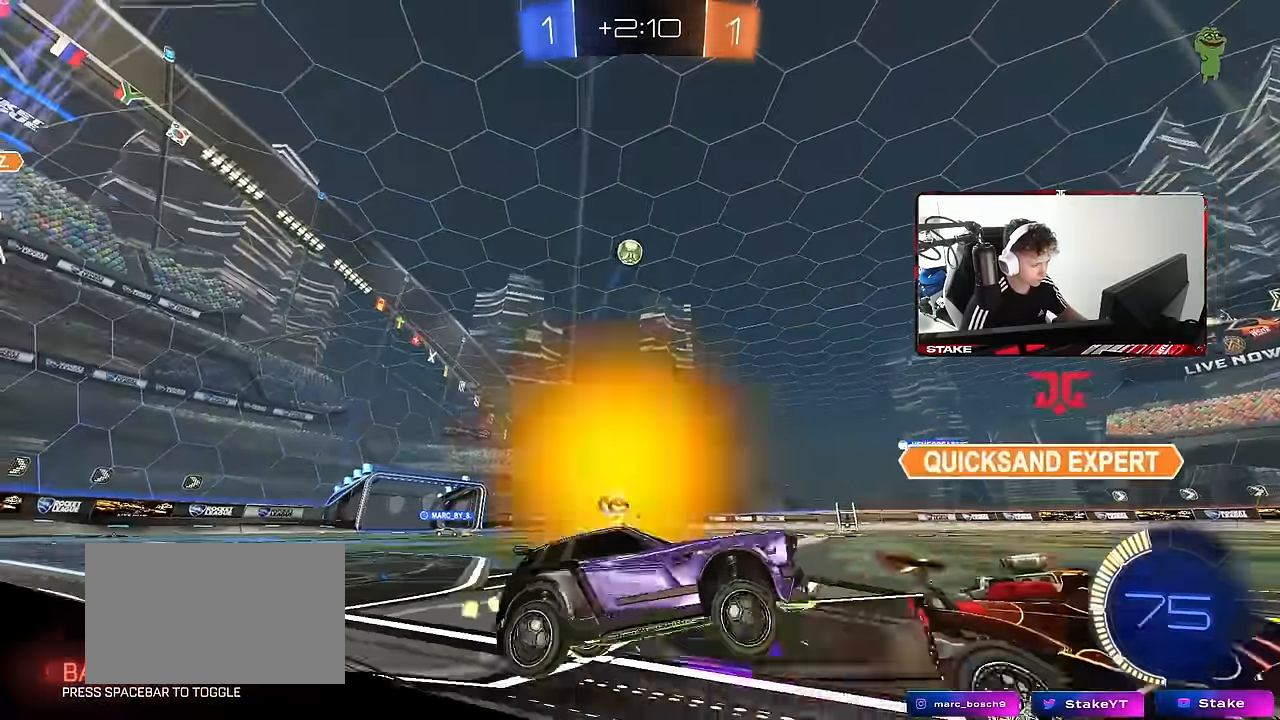
{"keys": ["a", "w"], "mouse": [], "mouse_move": "still", "events": [[84, "shift", "up"], [317, "shift", "down"], [400, "shift", "up"]]}
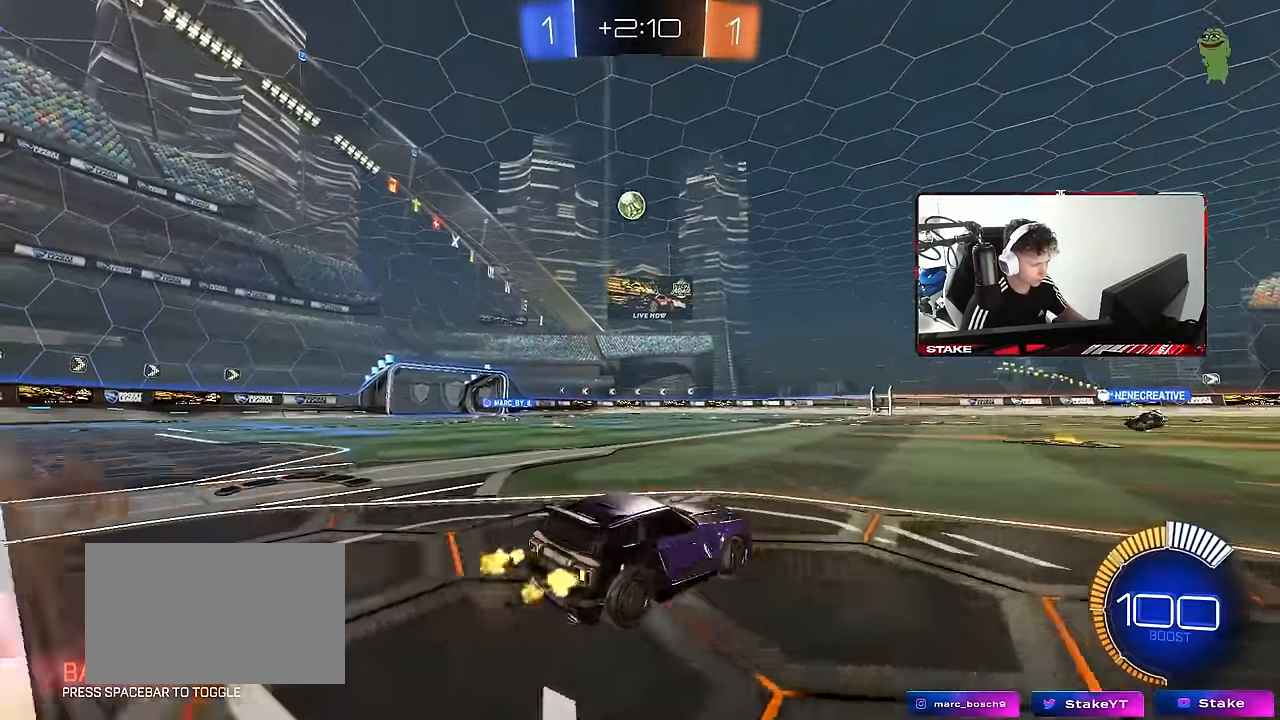
{"keys": ["w"], "mouse": [], "mouse_move": "up-right", "events": [[384, "a", "up"]]}
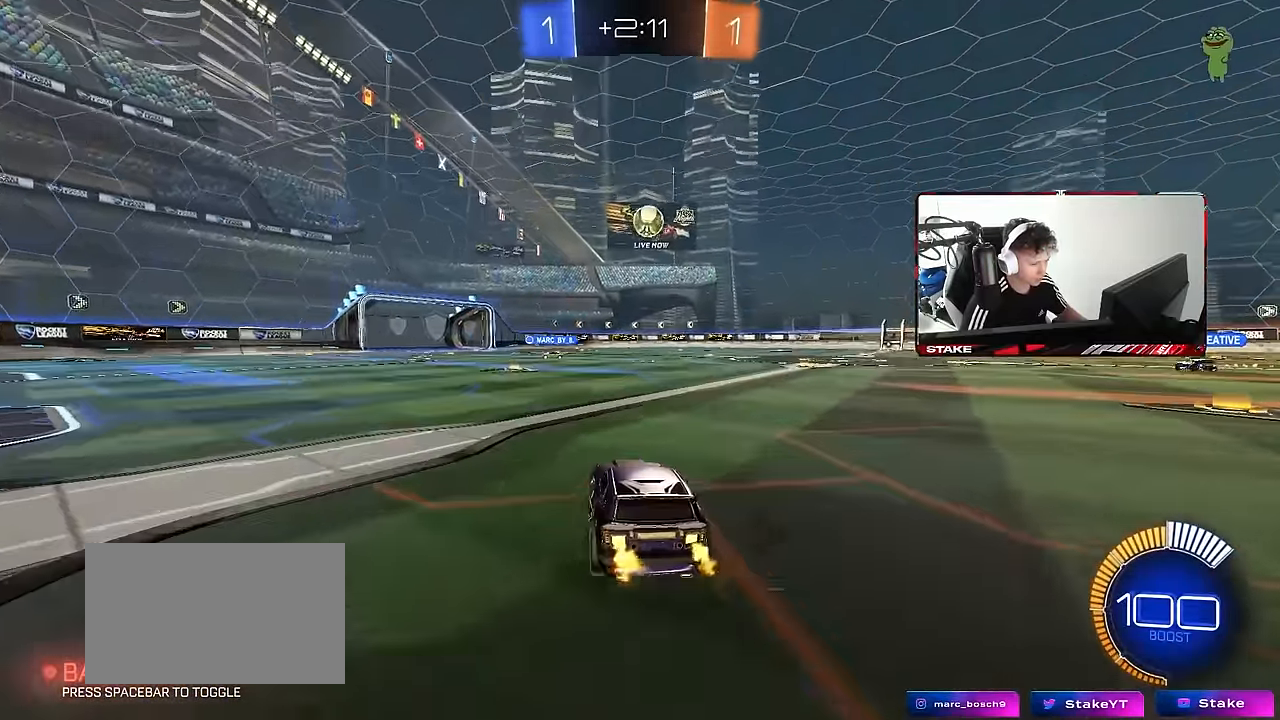
{"keys": ["d", "w"], "mouse": [], "mouse_move": "still", "events": [[17, "d", "down"], [67, "shift", "down"], [200, "shift", "up"]]}
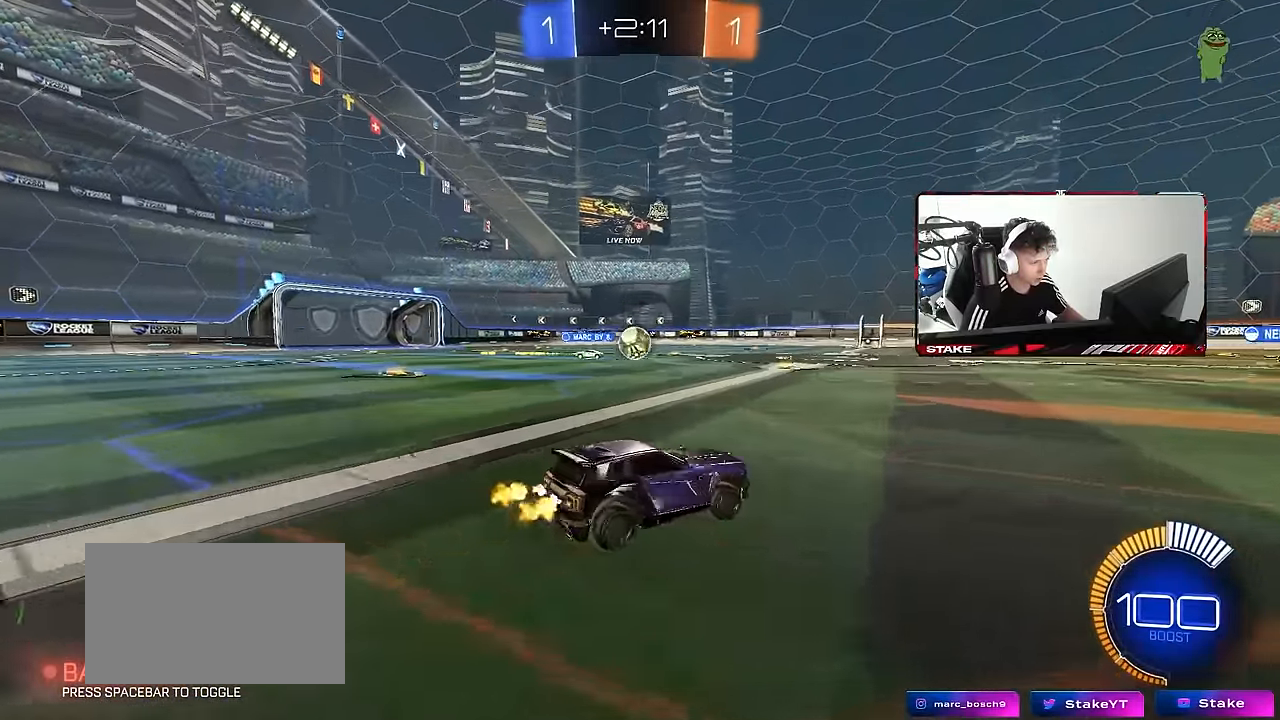
{"keys": ["a", "w"], "mouse": [], "mouse_move": "still", "events": [[134, "d", "up"], [217, "a", "down"]]}